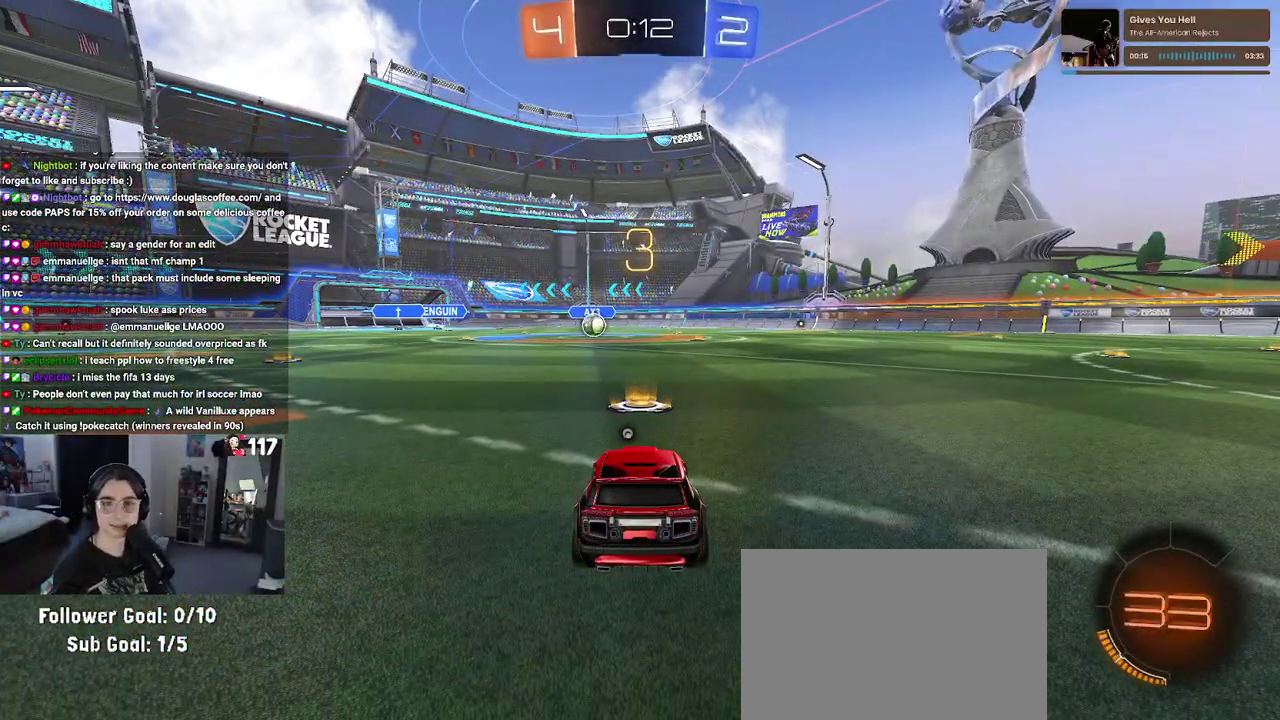
Gameplay with a controller (PlayStation layout); each line is a JSON object with the inputs held at the frame after it. "events" lists button and stick changes between this image and that frame as [ms after this image, input, new state], when the widget could be followed in between. Not read: START.
{"buttons": [], "left_stick": "center", "right_stick": "center", "events": []}
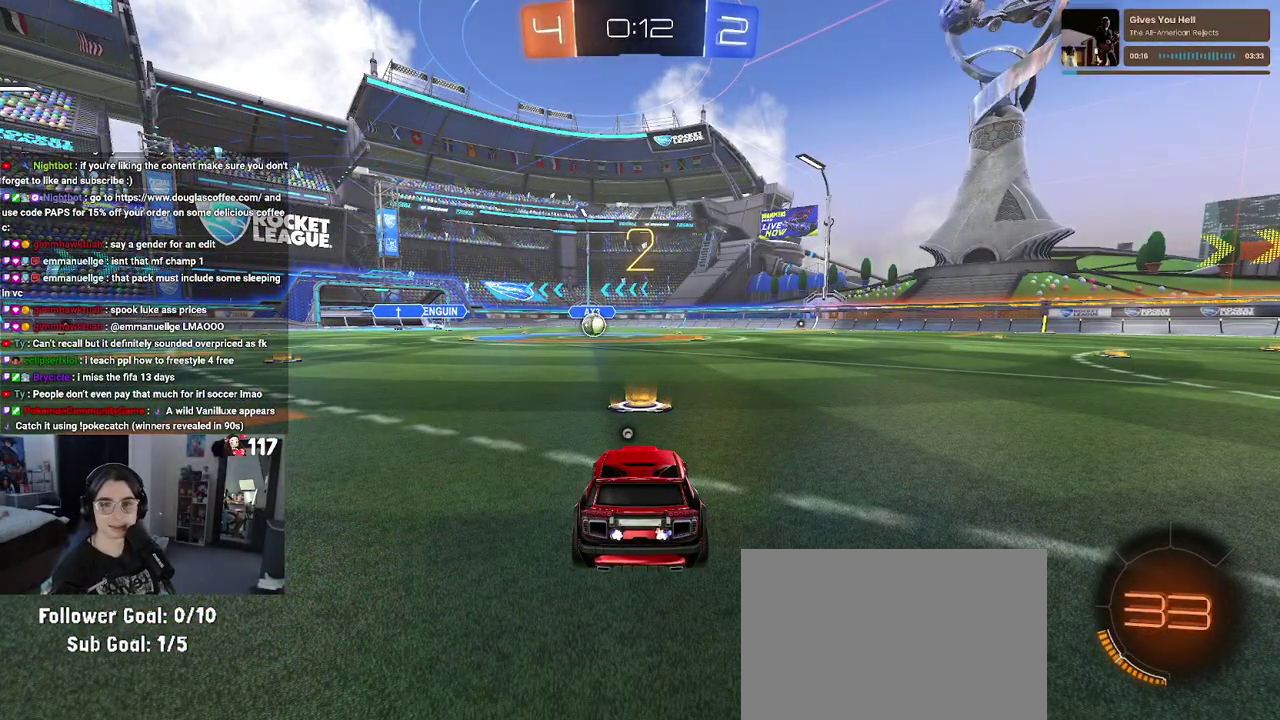
{"buttons": [], "left_stick": "center", "right_stick": "center", "events": [[150, "TRIANGLE", "down"], [217, "TRIANGLE", "up"], [300, "TRIANGLE", "down"], [400, "TRIANGLE", "up"]]}
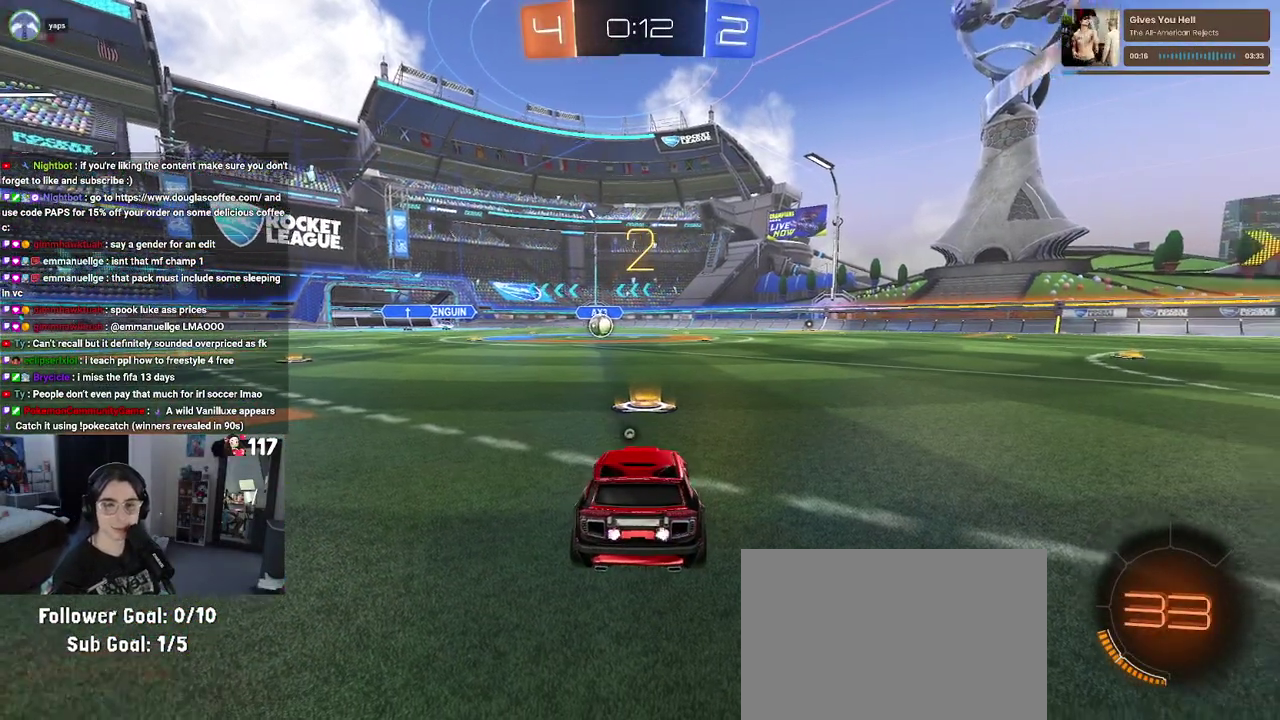
{"buttons": [], "left_stick": "center", "right_stick": "center", "events": []}
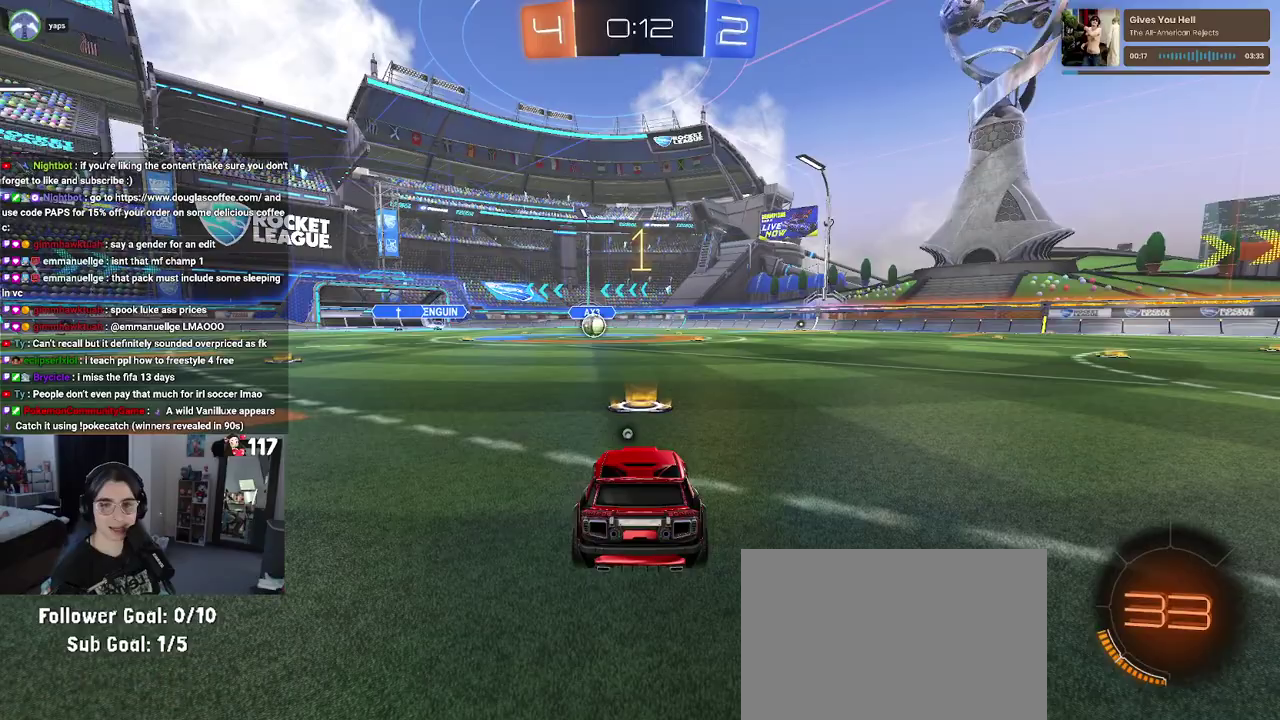
{"buttons": ["R2"], "left_stick": "center", "right_stick": "center", "events": [[83, "R2", "down"]]}
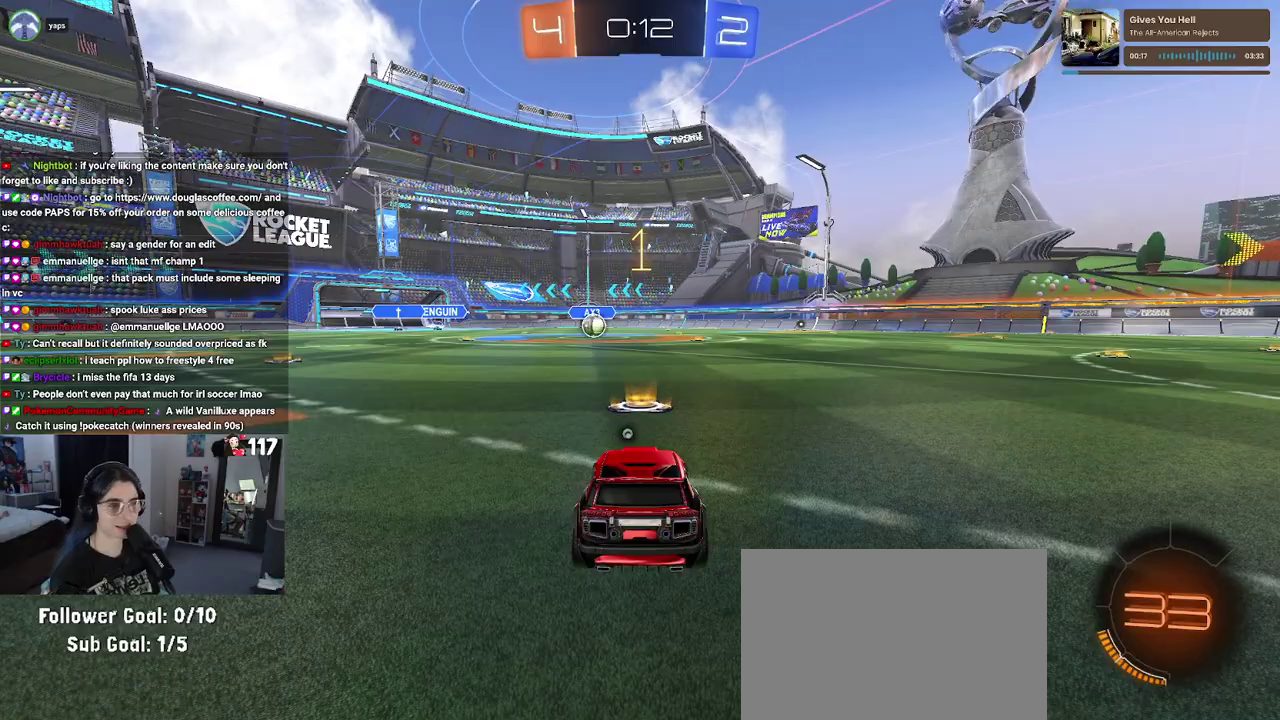
{"buttons": ["R1", "R2"], "left_stick": "up", "right_stick": "center", "events": [[183, "TRIANGLE", "down"], [200, "R1", "down"], [300, "TRIANGLE", "up"], [433, "left_stick", "up-right"], [500, "left_stick", "up"]]}
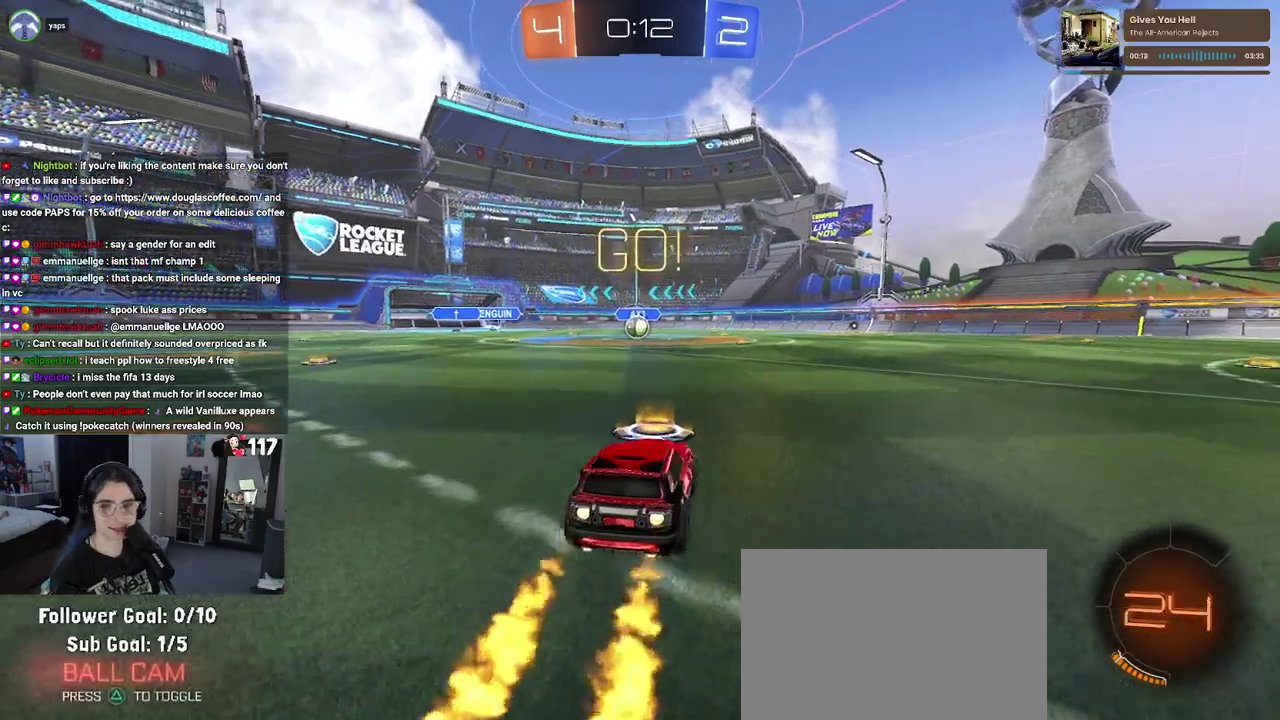
{"buttons": ["SQUARE", "R1", "R2"], "left_stick": "down-left", "right_stick": "center", "events": [[17, "CROSS", "down"], [100, "CROSS", "up"], [117, "left_stick", "up-left"], [167, "CROSS", "down"], [217, "SQUARE", "down"], [267, "CROSS", "up"], [283, "left_stick", "down"], [450, "left_stick", "down-left"]]}
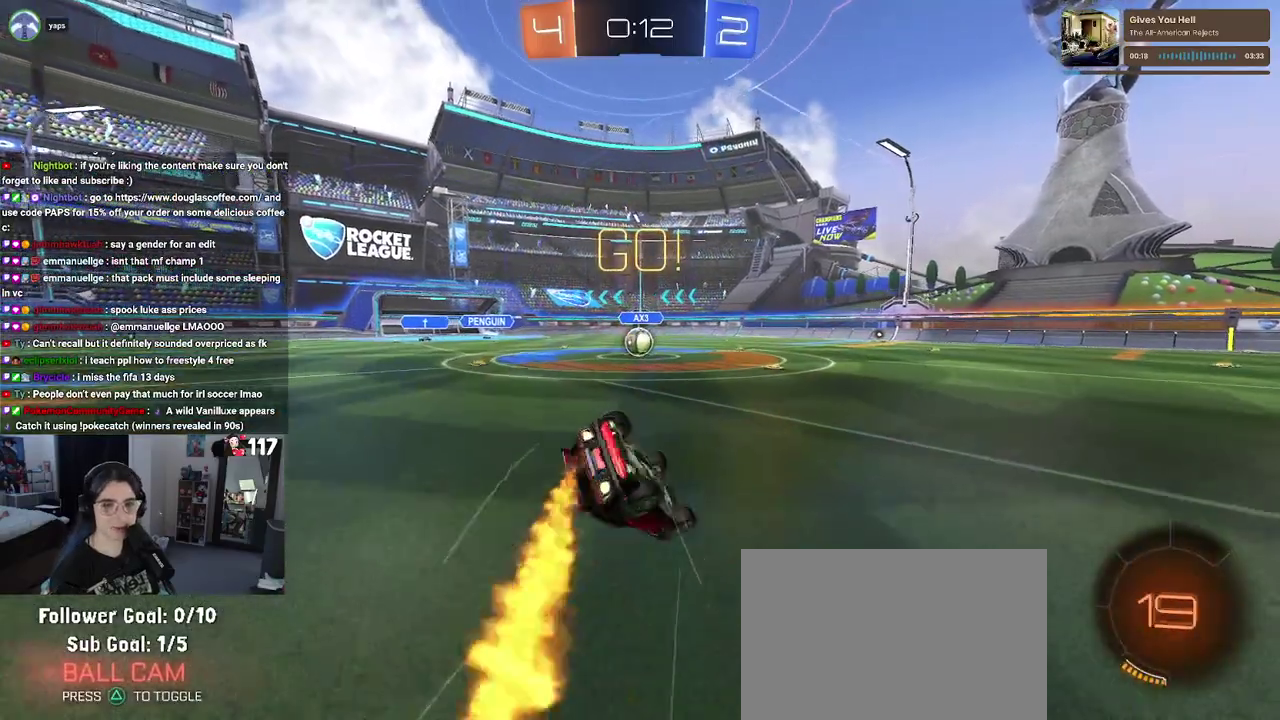
{"buttons": ["SQUARE", "R1", "R2"], "left_stick": "left", "right_stick": "center", "events": [[117, "left_stick", "left"]]}
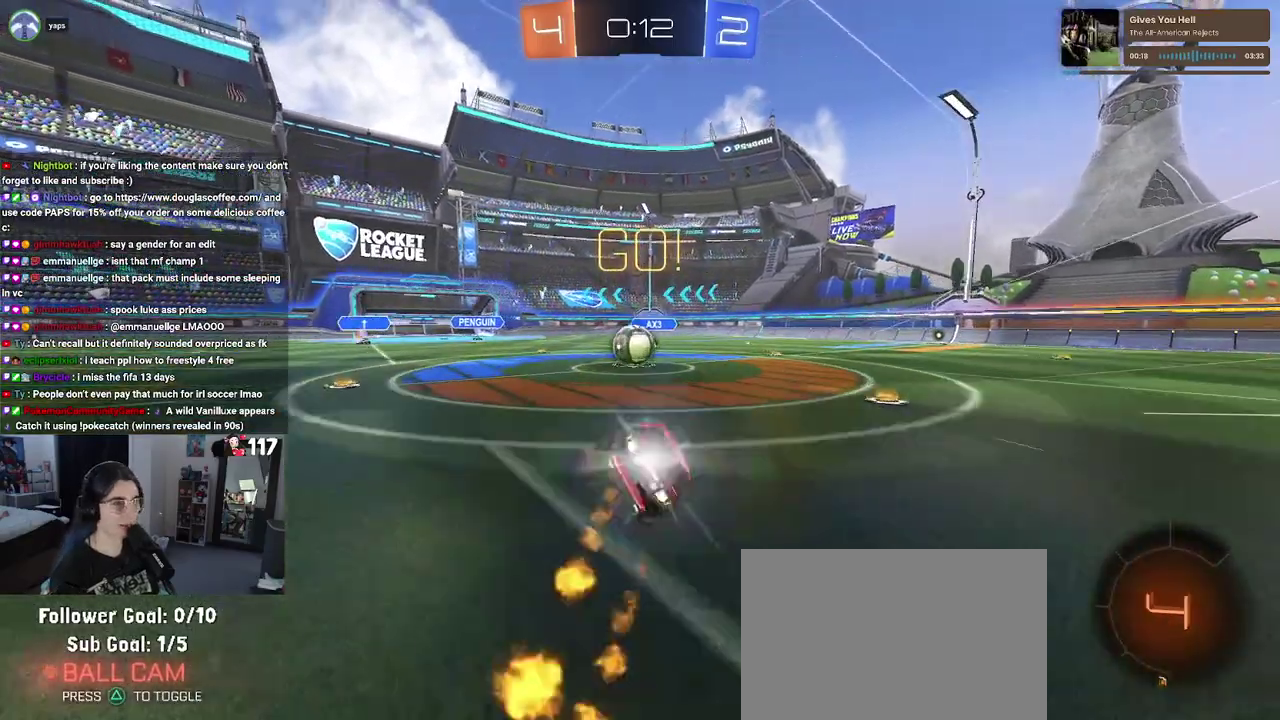
{"buttons": ["R2"], "left_stick": "up-left", "right_stick": "center", "events": [[17, "left_stick", "down-left"], [117, "left_stick", "center"], [150, "R1", "up"], [150, "SQUARE", "up"], [333, "CROSS", "down"], [483, "CROSS", "up"], [483, "left_stick", "up-left"]]}
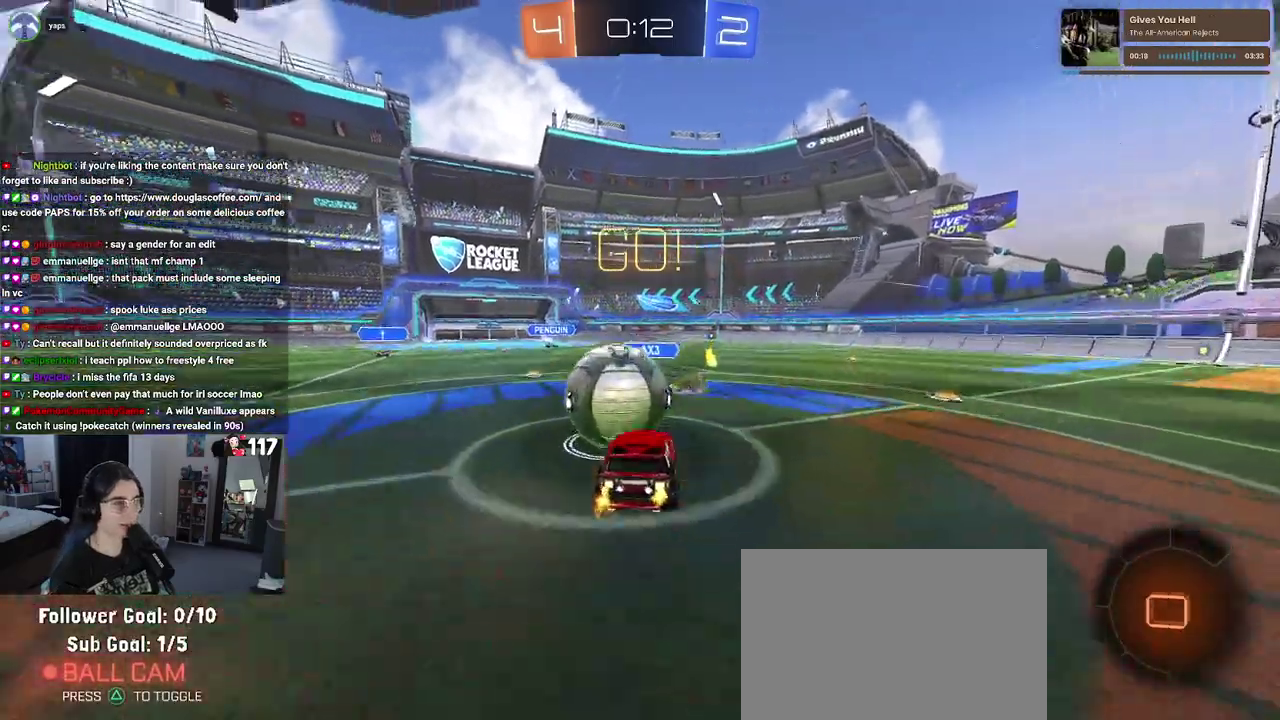
{"buttons": ["SQUARE", "R2"], "left_stick": "down-left", "right_stick": "center", "events": [[50, "CROSS", "down"], [133, "SQUARE", "down"], [167, "left_stick", "down-left"], [183, "CROSS", "up"]]}
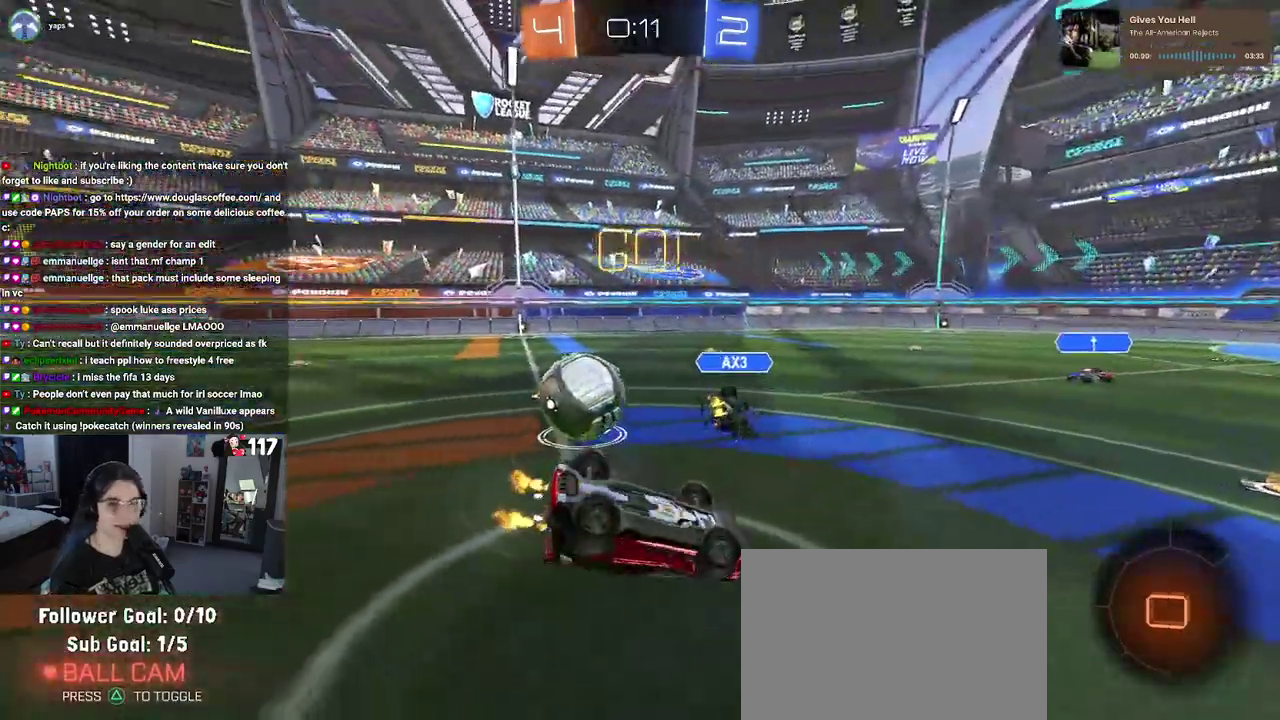
{"buttons": ["R2"], "left_stick": "right", "right_stick": "center", "events": [[333, "left_stick", "down"], [350, "SQUARE", "up"], [383, "left_stick", "down-right"], [500, "left_stick", "right"]]}
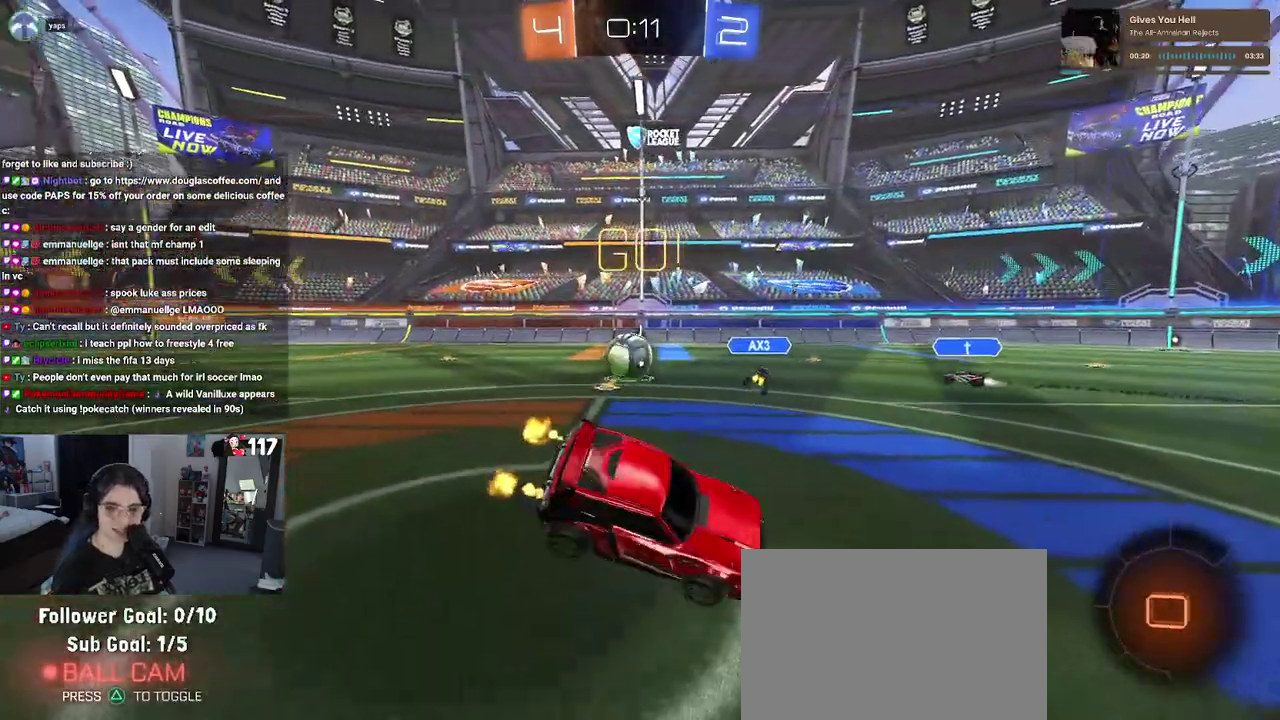
{"buttons": ["R2"], "left_stick": "right", "right_stick": "center", "events": []}
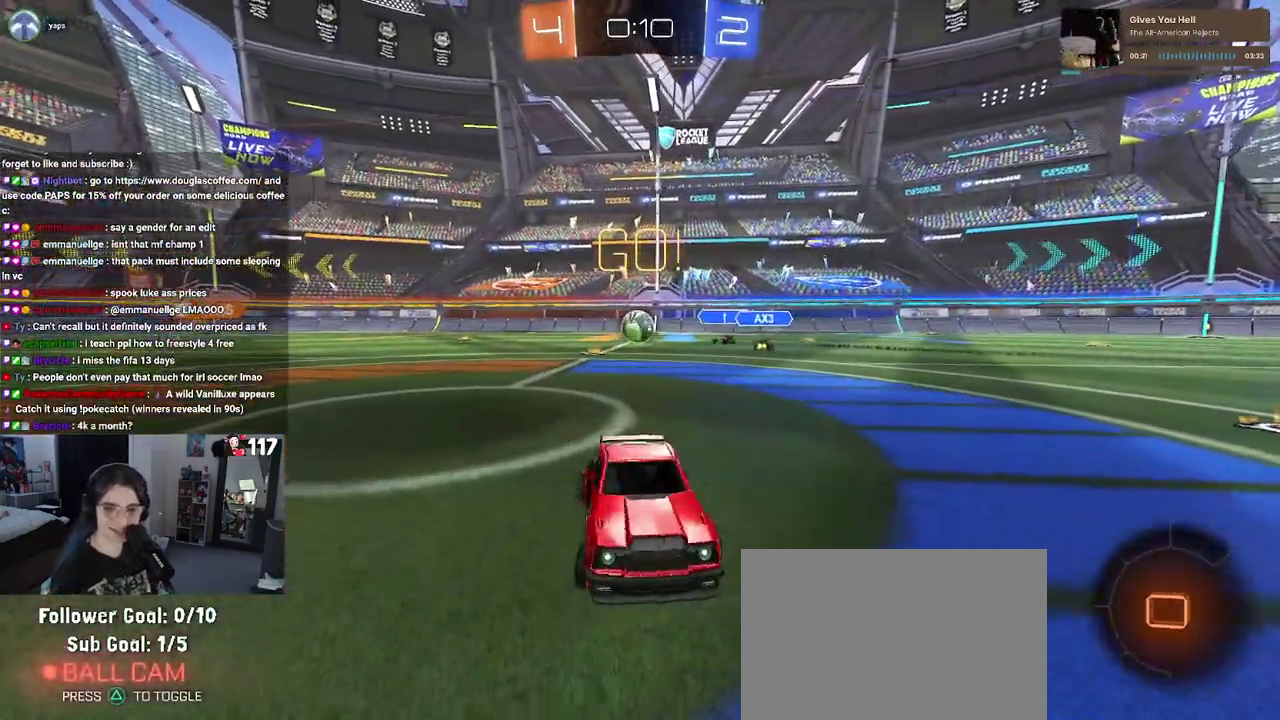
{"buttons": ["R2"], "left_stick": "right", "right_stick": "center", "events": [[50, "left_stick", "up-right"], [150, "left_stick", "up"], [467, "left_stick", "right"]]}
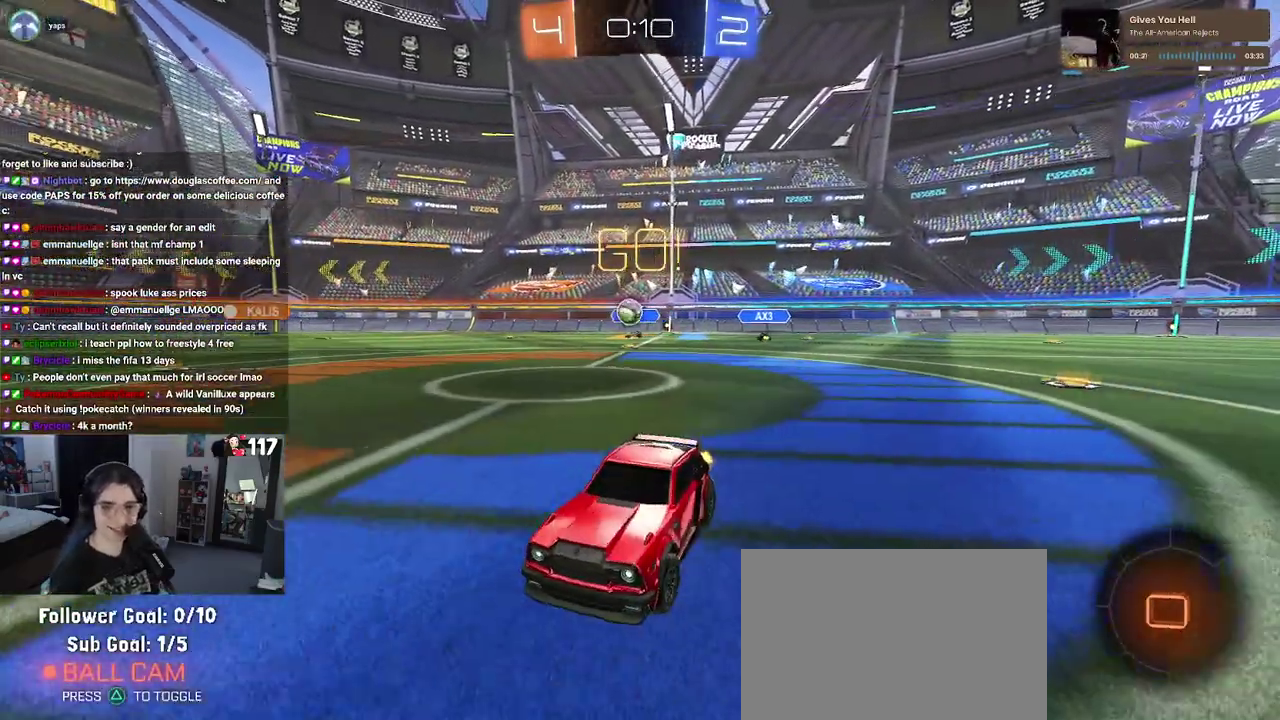
{"buttons": ["R2"], "left_stick": "center", "right_stick": "center", "events": [[267, "left_stick", "center"]]}
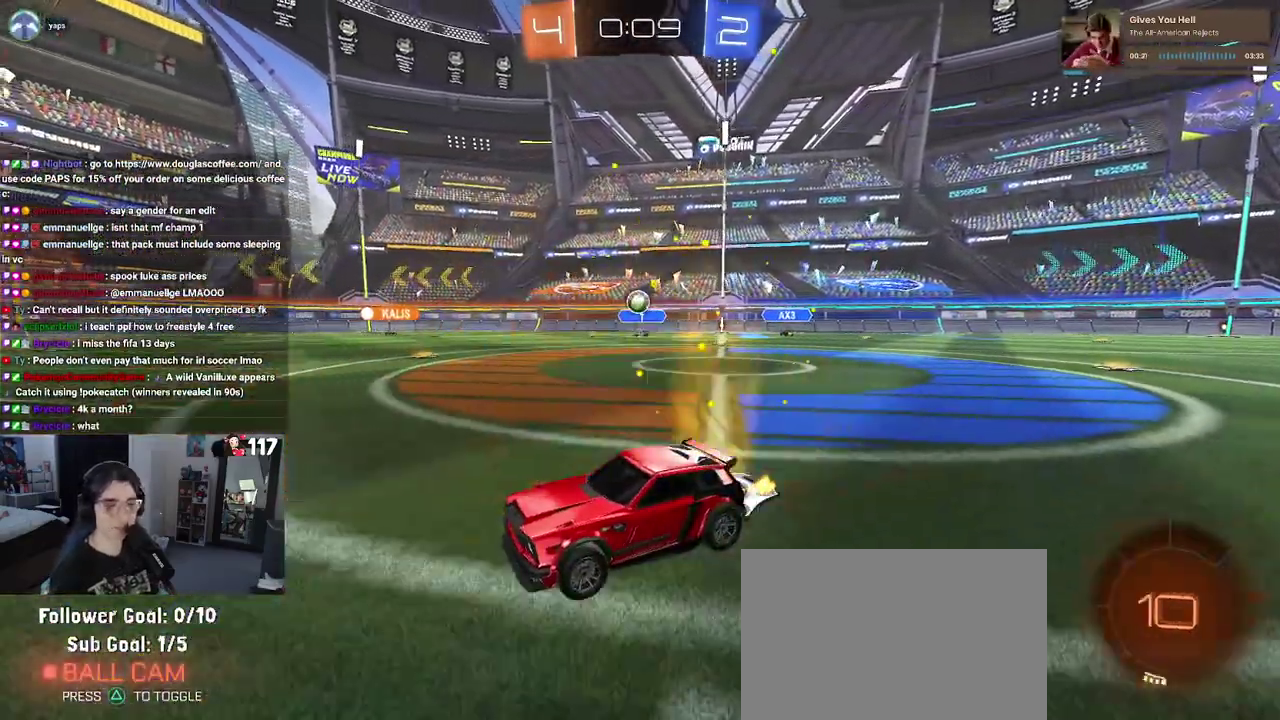
{"buttons": ["CROSS", "R1", "R2"], "left_stick": "down-left", "right_stick": "center", "events": [[17, "left_stick", "right"], [150, "left_stick", "up-right"], [167, "CROSS", "down"], [167, "R1", "down"], [200, "left_stick", "up"], [267, "CROSS", "up"], [267, "left_stick", "up-left"], [333, "CROSS", "down"], [433, "left_stick", "down-left"]]}
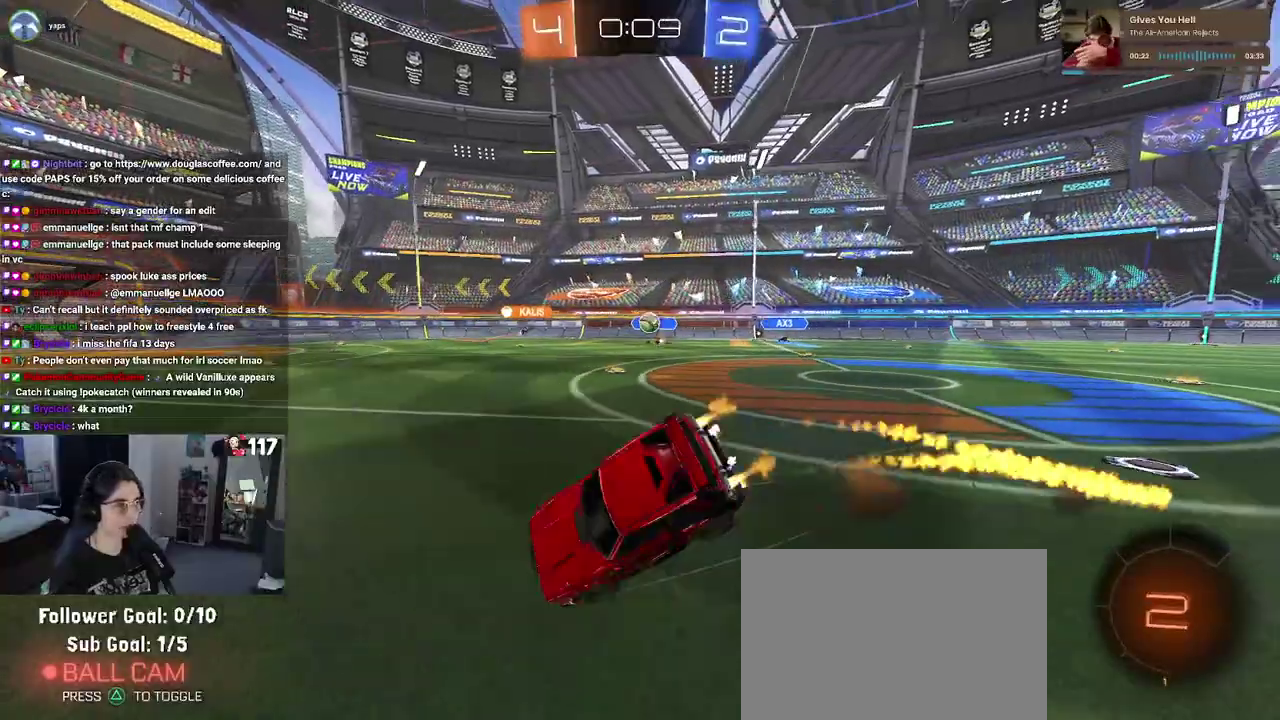
{"buttons": ["SQUARE", "R2"], "left_stick": "left", "right_stick": "center", "events": [[17, "CROSS", "up"], [200, "R1", "up"], [200, "SQUARE", "down"], [200, "left_stick", "left"]]}
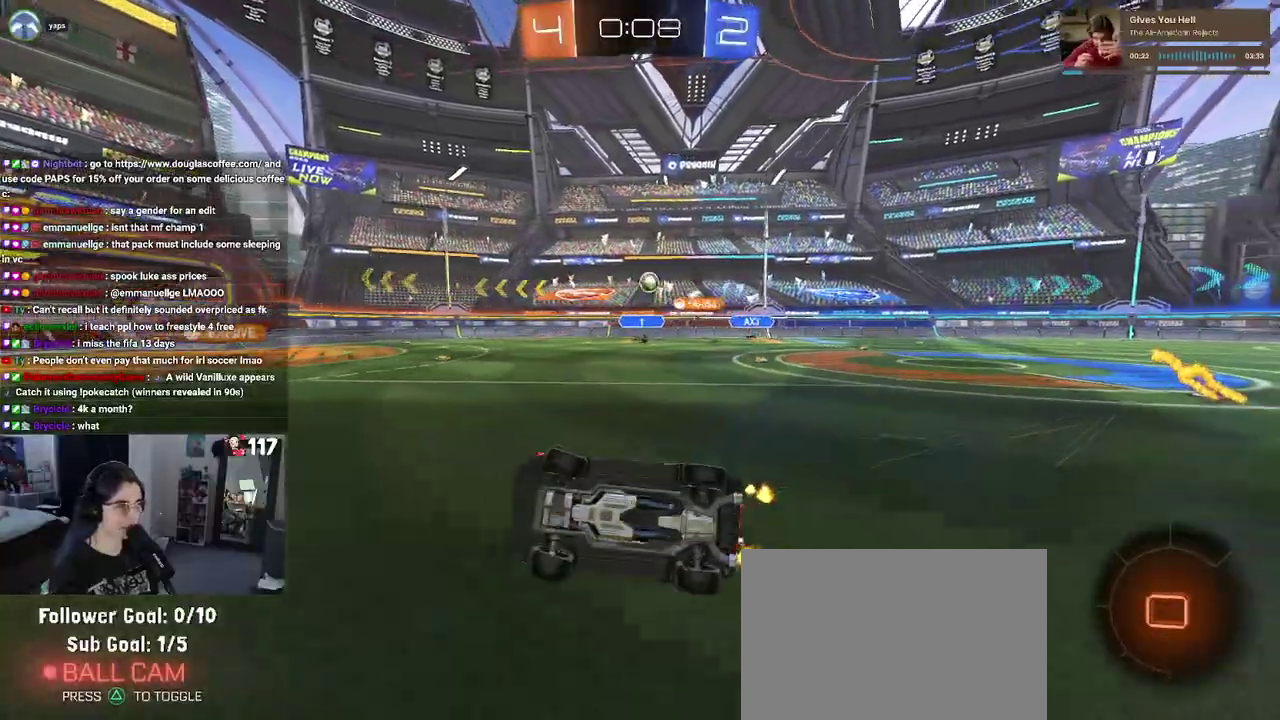
{"buttons": ["R2"], "left_stick": "center", "right_stick": "center", "events": [[183, "SQUARE", "up"], [250, "left_stick", "down-left"], [283, "TRIANGLE", "down"], [350, "left_stick", "center"], [400, "TRIANGLE", "up"]]}
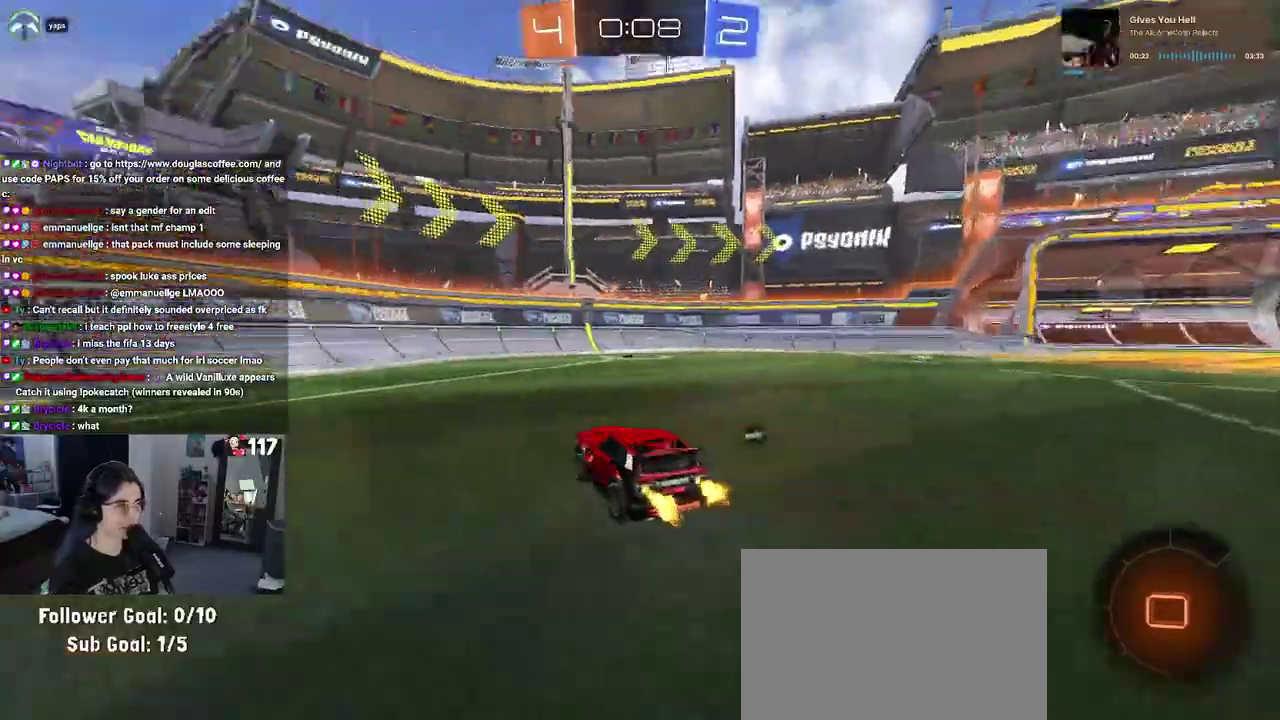
{"buttons": ["SQUARE", "R2"], "left_stick": "right", "right_stick": "center", "events": [[100, "TRIANGLE", "down"], [233, "left_stick", "right"], [250, "TRIANGLE", "up"], [450, "SQUARE", "down"]]}
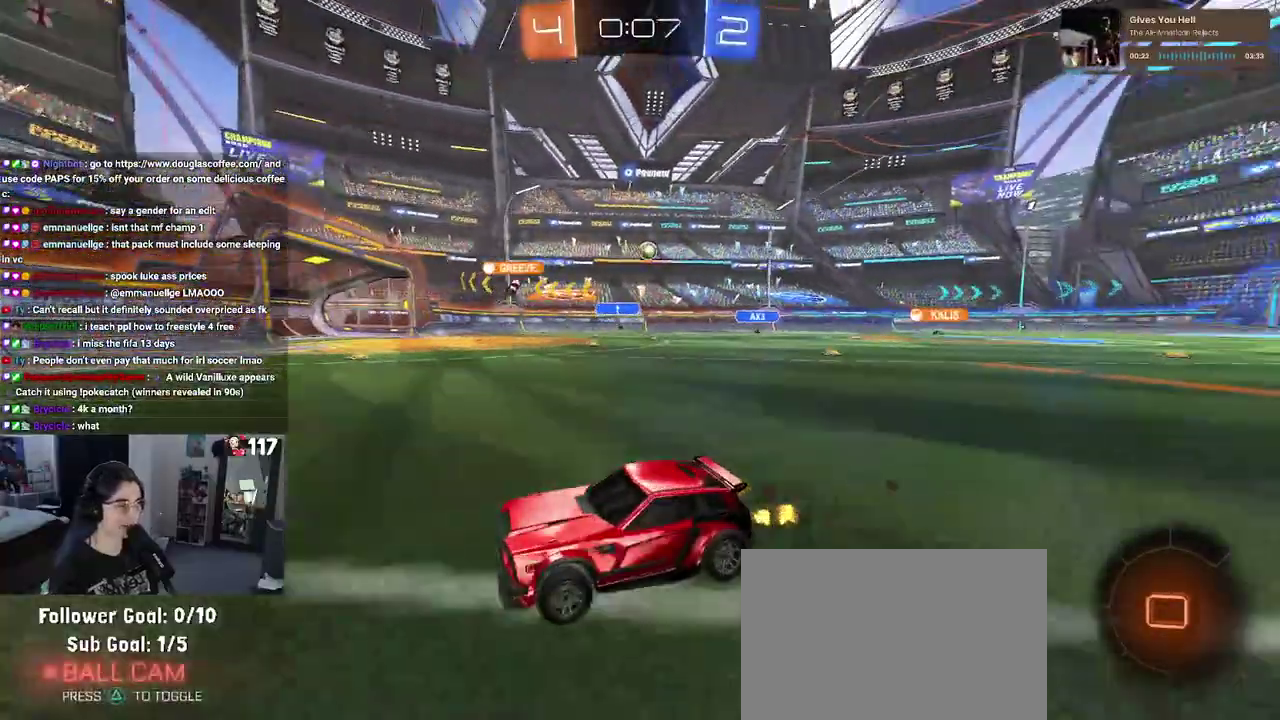
{"buttons": ["R2"], "left_stick": "right", "right_stick": "center", "events": [[50, "SQUARE", "up"]]}
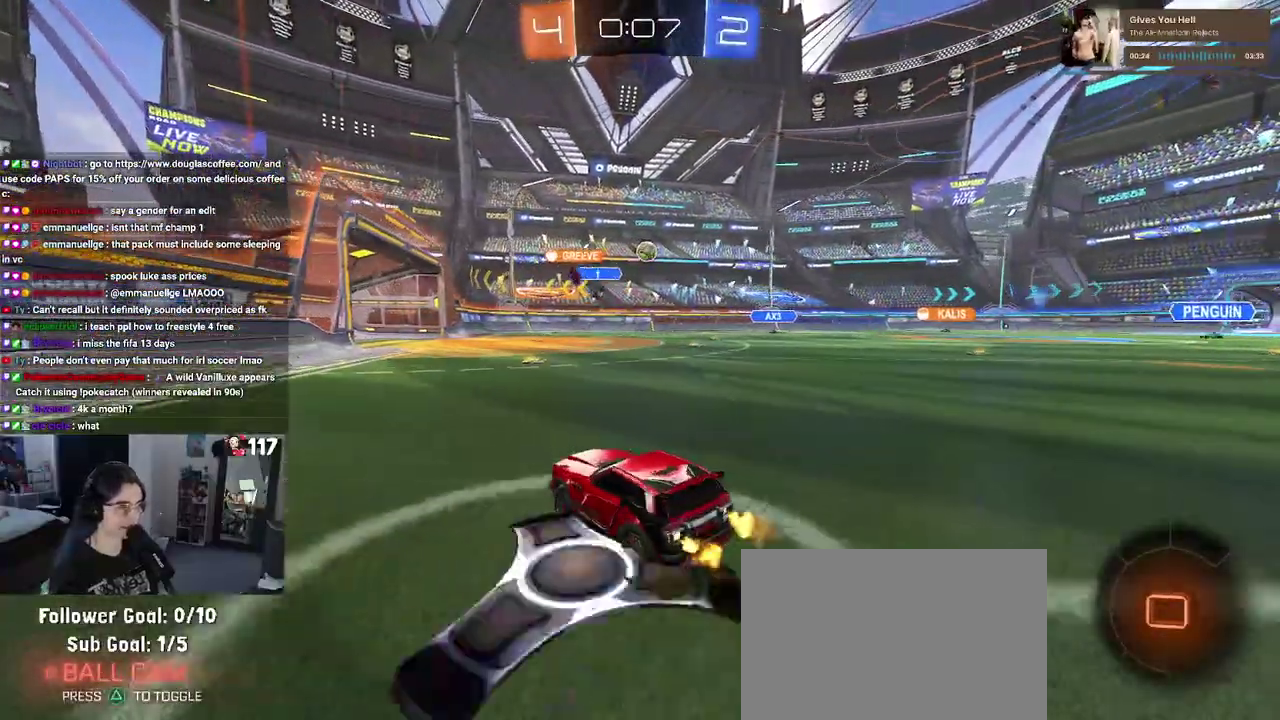
{"buttons": ["R2"], "left_stick": "center", "right_stick": "center", "events": [[133, "left_stick", "center"]]}
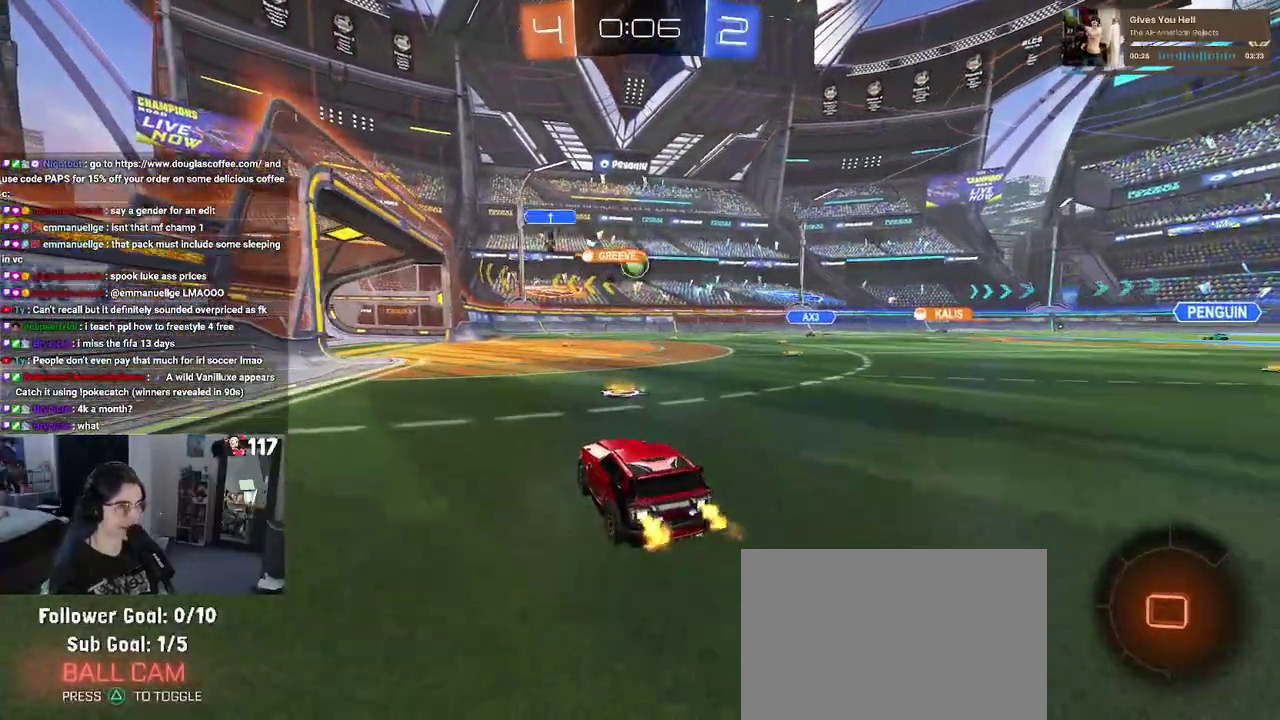
{"buttons": ["R2"], "left_stick": "right", "right_stick": "center", "events": [[217, "left_stick", "up-left"], [267, "left_stick", "left"], [333, "left_stick", "center"], [417, "left_stick", "right"]]}
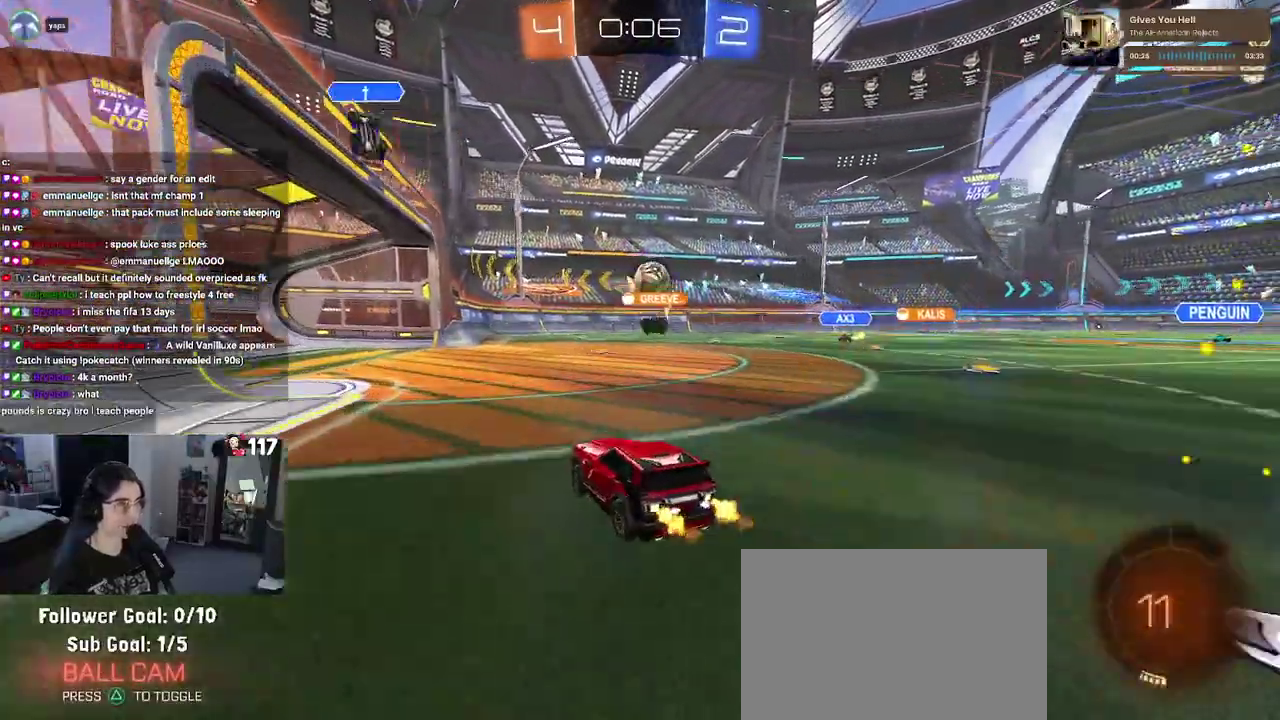
{"buttons": ["R2"], "left_stick": "left", "right_stick": "center", "events": [[17, "left_stick", "up-right"], [67, "left_stick", "center"], [167, "left_stick", "up-left"], [217, "left_stick", "left"]]}
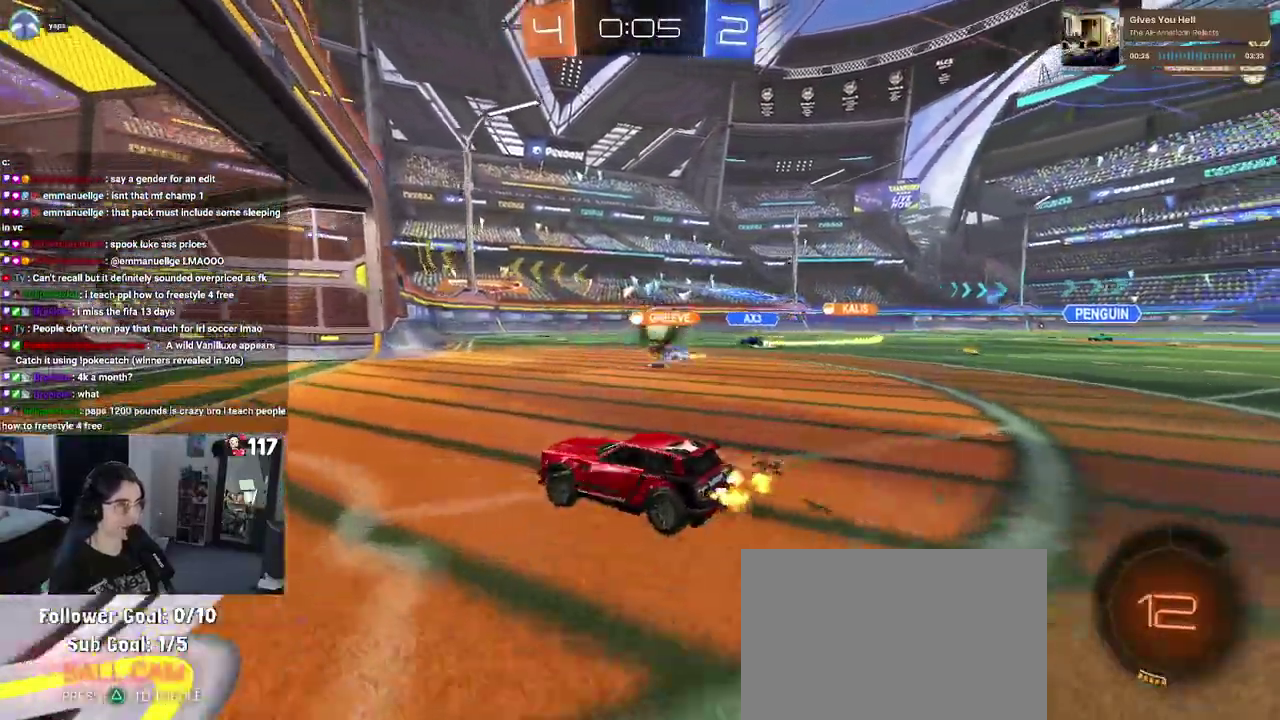
{"buttons": ["R2"], "left_stick": "right", "right_stick": "center", "events": [[17, "left_stick", "center"], [100, "left_stick", "right"]]}
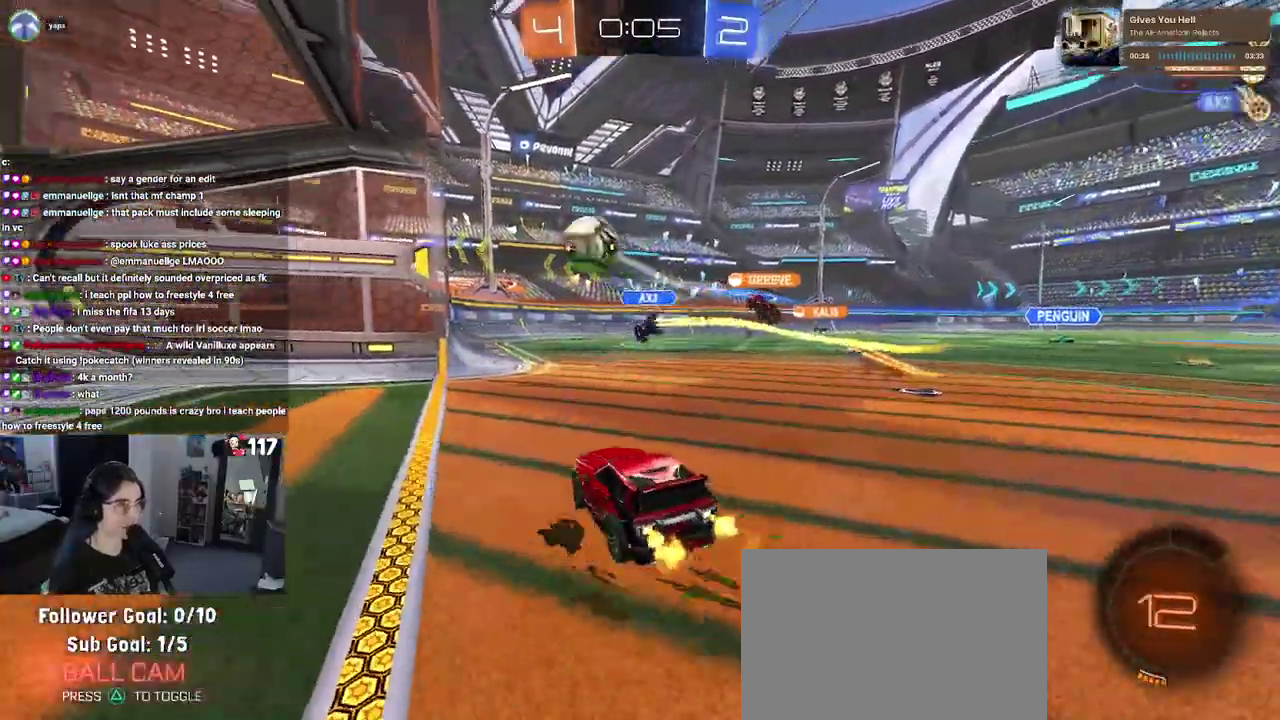
{"buttons": ["R2"], "left_stick": "right", "right_stick": "center", "events": []}
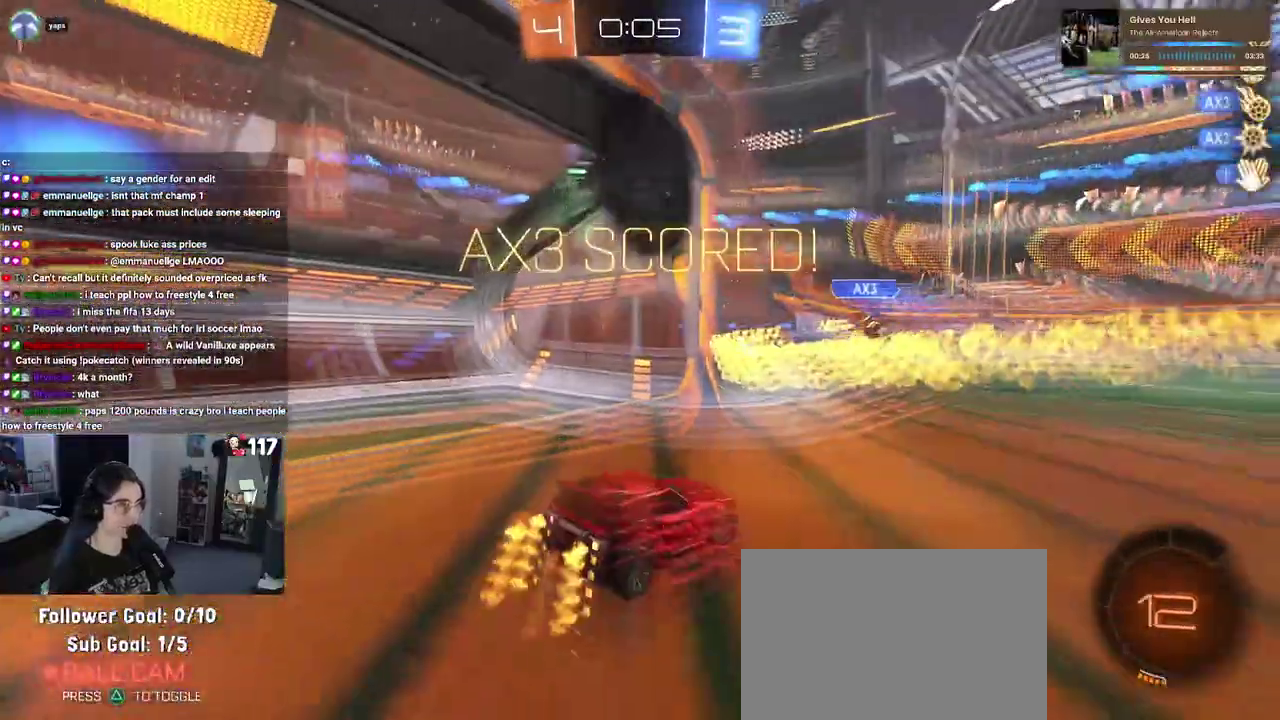
{"buttons": ["R2"], "left_stick": "up-right", "right_stick": "center", "events": [[133, "left_stick", "up-right"], [183, "left_stick", "right"], [217, "TRIANGLE", "down"], [333, "TRIANGLE", "up"], [433, "left_stick", "up-right"]]}
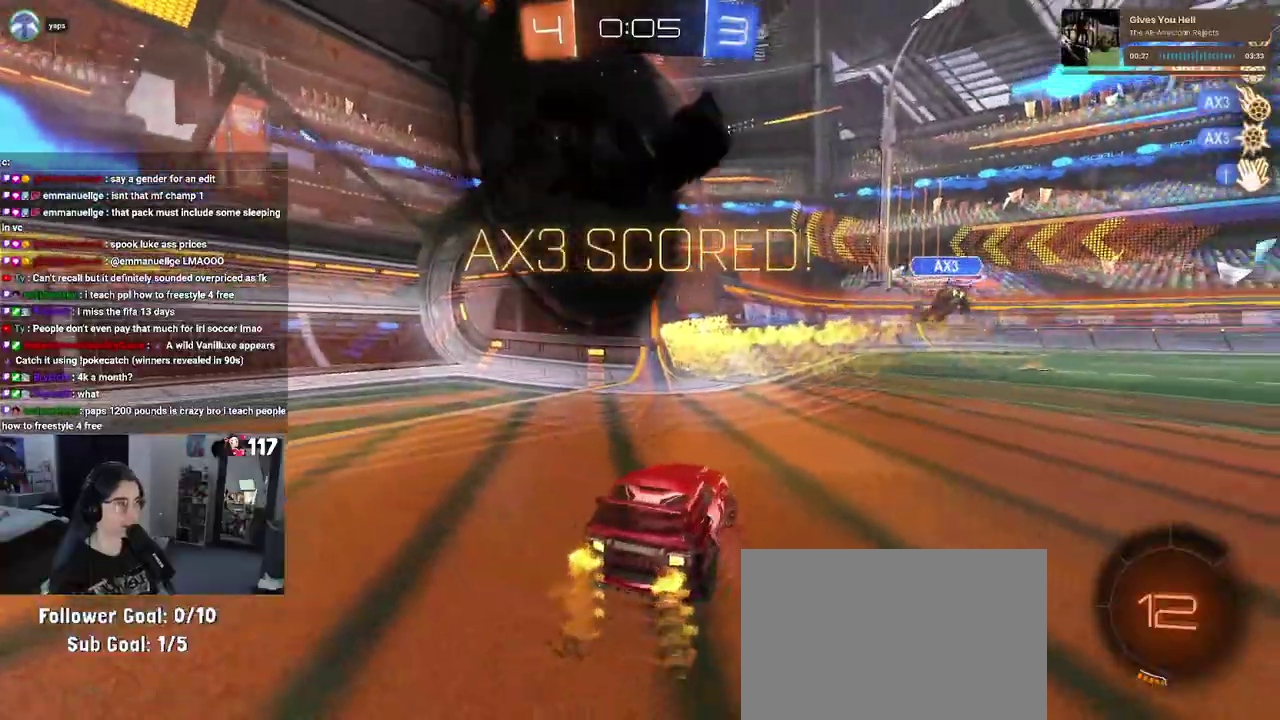
{"buttons": ["R2"], "left_stick": "left", "right_stick": "center", "events": [[33, "left_stick", "center"], [300, "left_stick", "up-left"], [367, "left_stick", "left"]]}
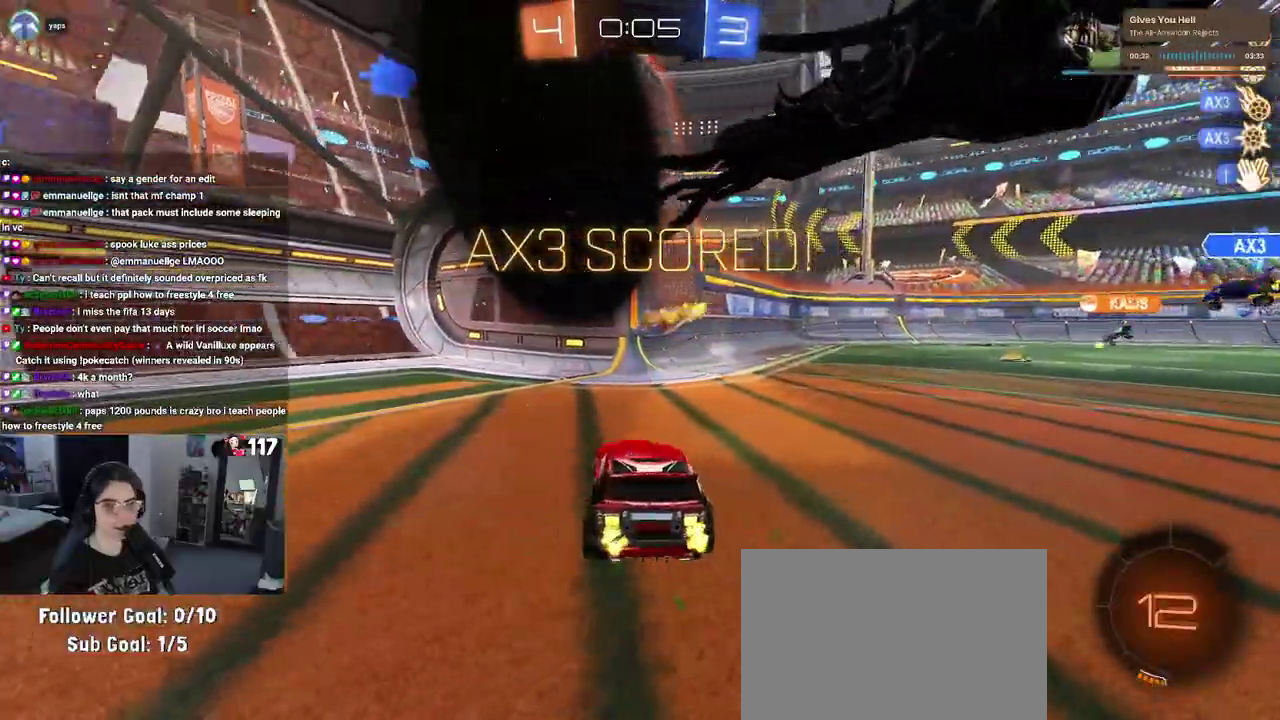
{"buttons": ["R2"], "left_stick": "center", "right_stick": "center", "events": [[267, "left_stick", "center"]]}
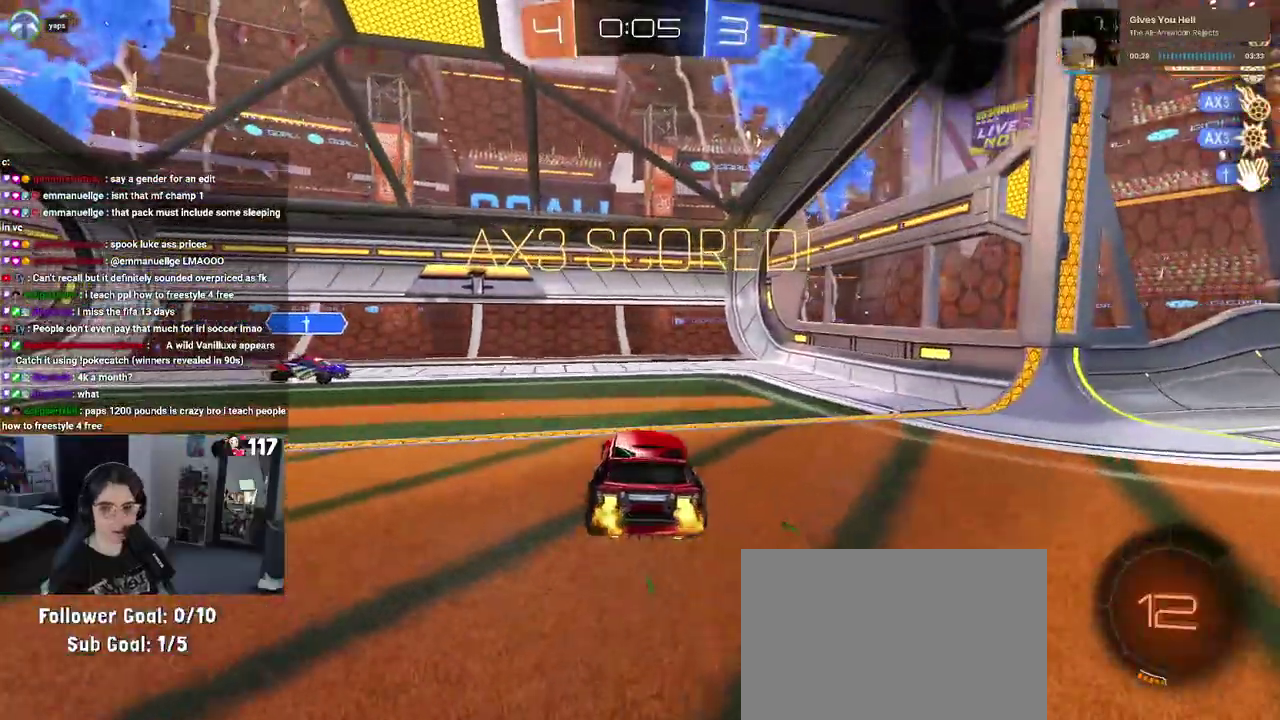
{"buttons": ["SQUARE", "L1", "R2"], "left_stick": "left", "right_stick": "center", "events": [[50, "left_stick", "left"], [133, "left_stick", "down-left"], [183, "CROSS", "down"], [333, "CROSS", "up"], [350, "SQUARE", "down"], [350, "left_stick", "left"], [400, "L1", "down"]]}